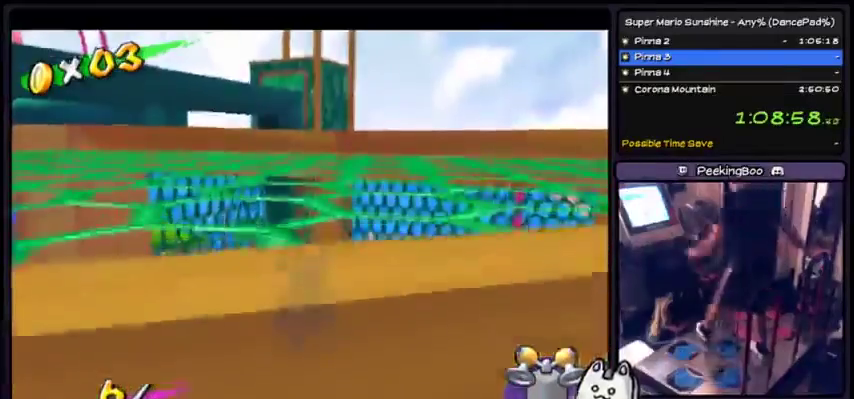
Gameplay with a controller (Xbox layout); each line is a JSON object with the inputs held at the frame after it. "events" lists button and stick changes between this image and that frame as [ms after this image, input, new state], when the widget could be followed in between. Not read: L2 L3 R1 R2 R3 Z.
{"buttons": [], "events": []}
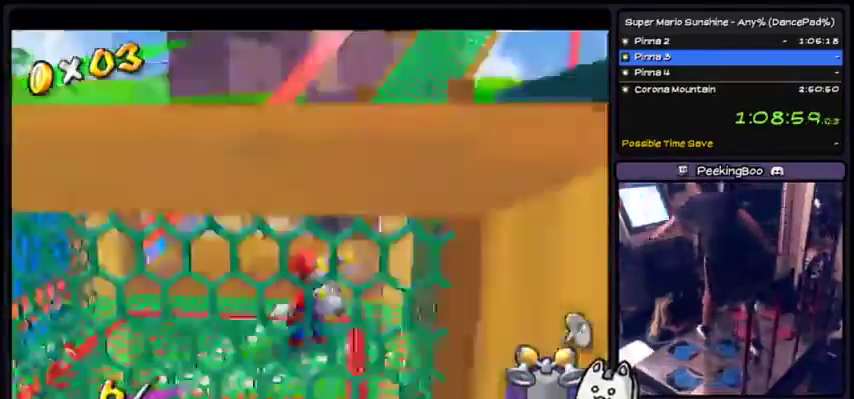
{"buttons": [], "events": []}
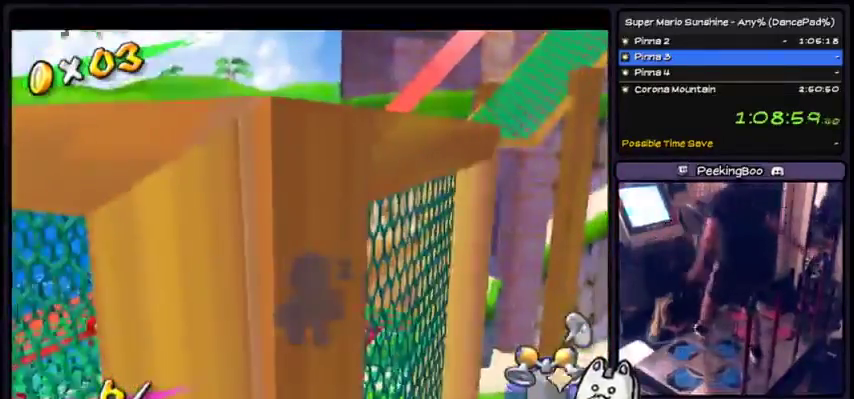
{"buttons": [], "events": []}
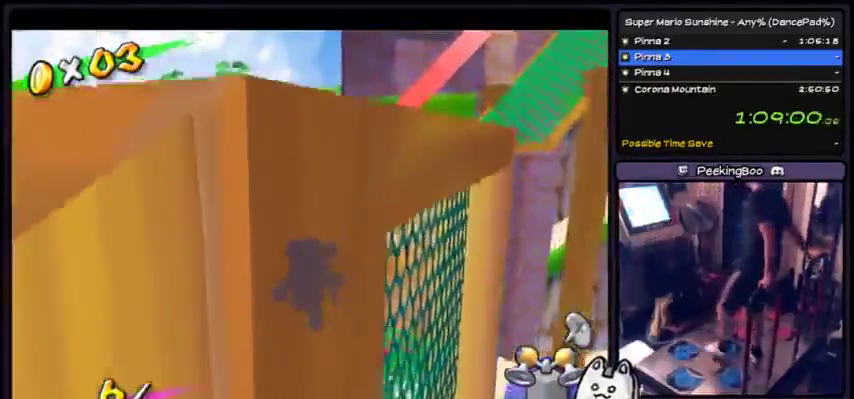
{"buttons": ["DPAD_DOWN"], "events": [[467, "DPAD_DOWN", "down"]]}
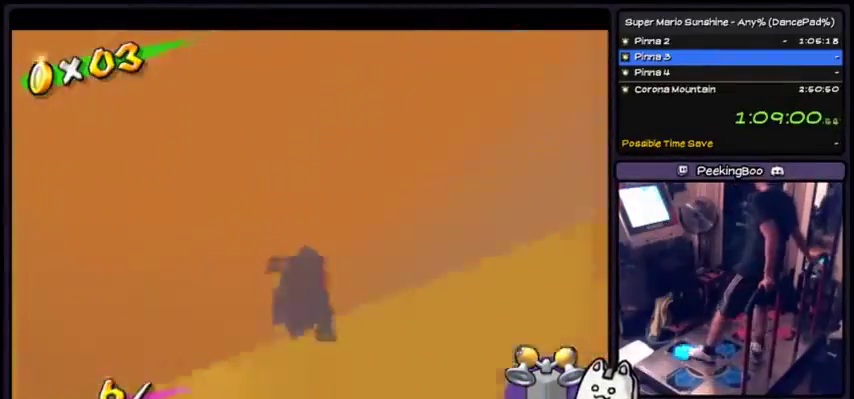
{"buttons": ["A"], "events": [[33, "DPAD_DOWN", "up"], [433, "A", "down"]]}
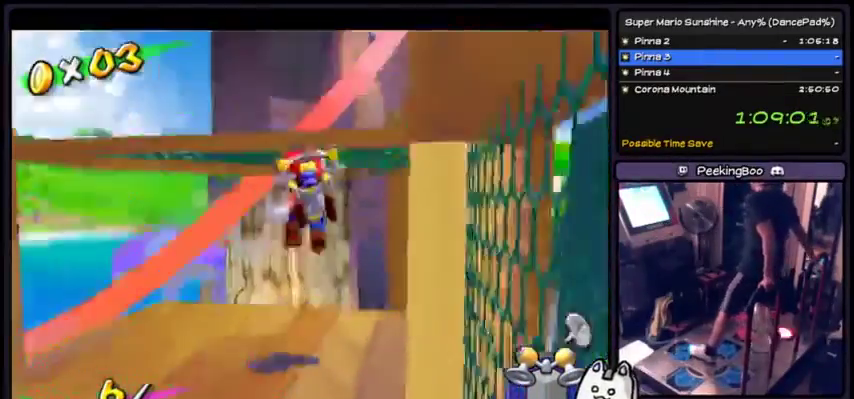
{"buttons": ["A"], "events": []}
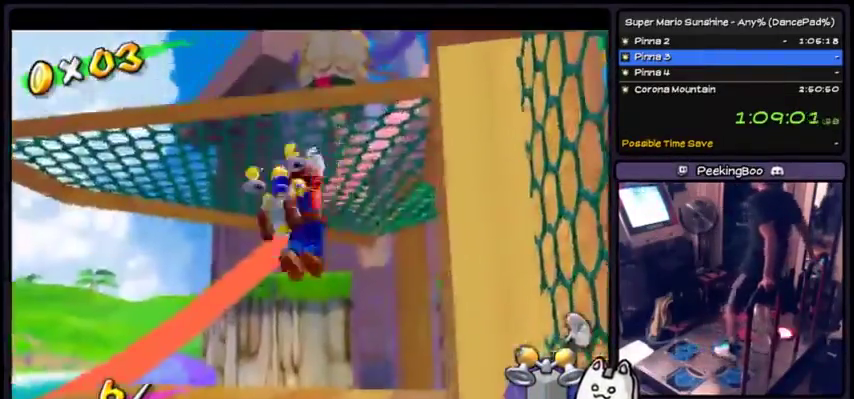
{"buttons": ["A"], "events": []}
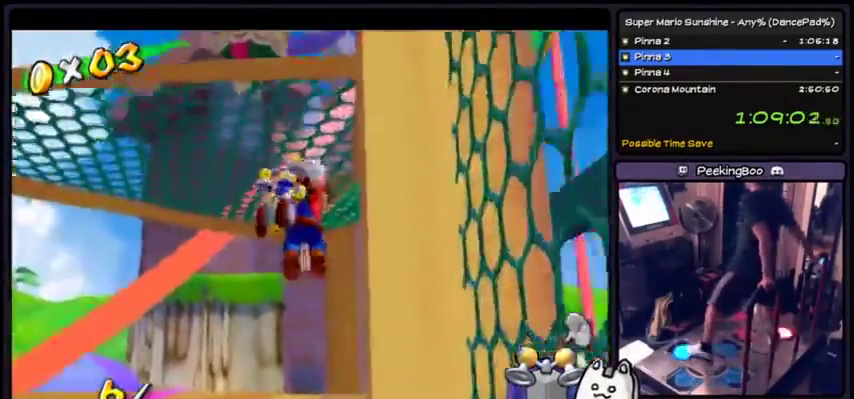
{"buttons": [], "events": [[234, "A", "up"]]}